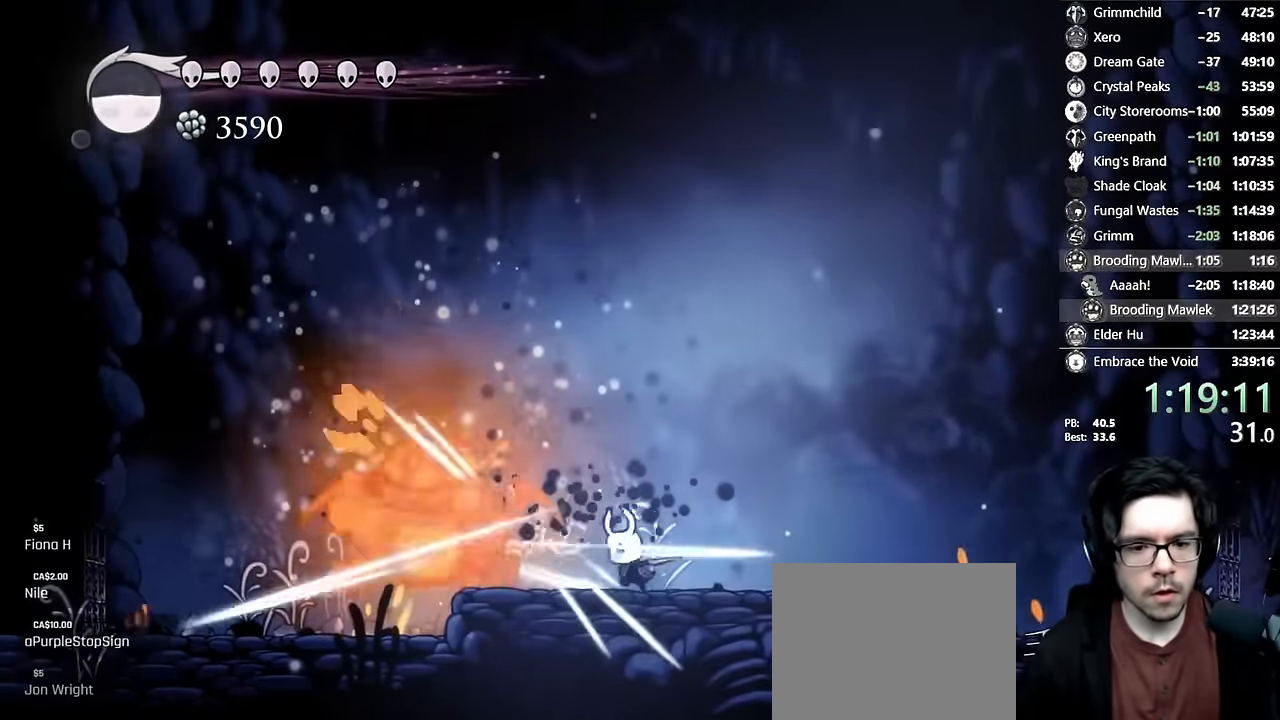
Gameplay with a controller (Xbox layout); each line is a JSON object with the inputs held at the frame after it. "events" lists button and stick changes between this image and that frame as [ms after this image, input, new state], when the widget could be followed in between. Not read: L3 R3 START.
{"buttons": ["A", "DPAD_UP", "DPAD_LEFT"], "left_stick": "center", "right_stick": "center", "events": [[17, "DPAD_LEFT", "up"], [83, "X", "up"], [183, "DPAD_LEFT", "down"], [200, "A", "down"], [233, "DPAD_UP", "down"]]}
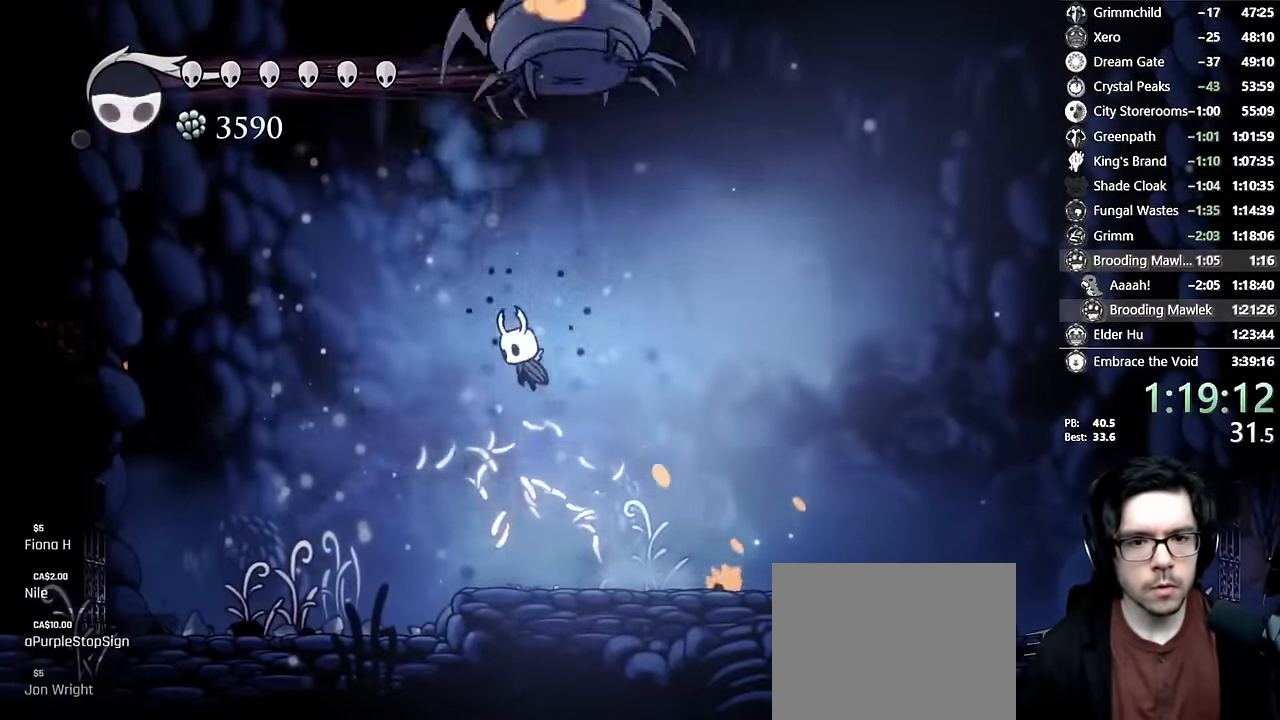
{"buttons": ["X"], "left_stick": "center", "right_stick": "center", "events": [[33, "X", "down"], [100, "DPAD_UP", "up"], [133, "A", "up"], [217, "DPAD_LEFT", "up"], [217, "X", "up"], [267, "DPAD_RIGHT", "down"], [383, "DPAD_RIGHT", "up"], [433, "X", "down"]]}
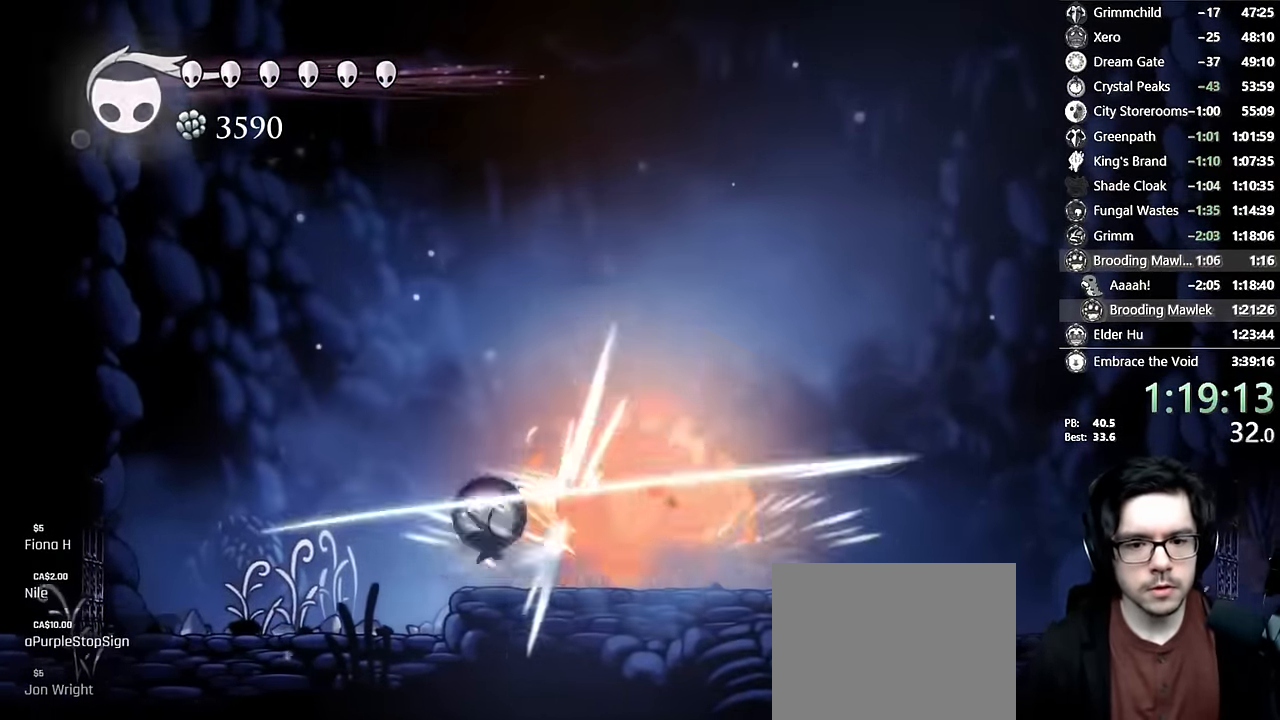
{"buttons": ["DPAD_RIGHT"], "left_stick": "center", "right_stick": "center", "events": [[17, "X", "up"], [83, "Y", "down"], [267, "Y", "up"], [500, "DPAD_RIGHT", "down"]]}
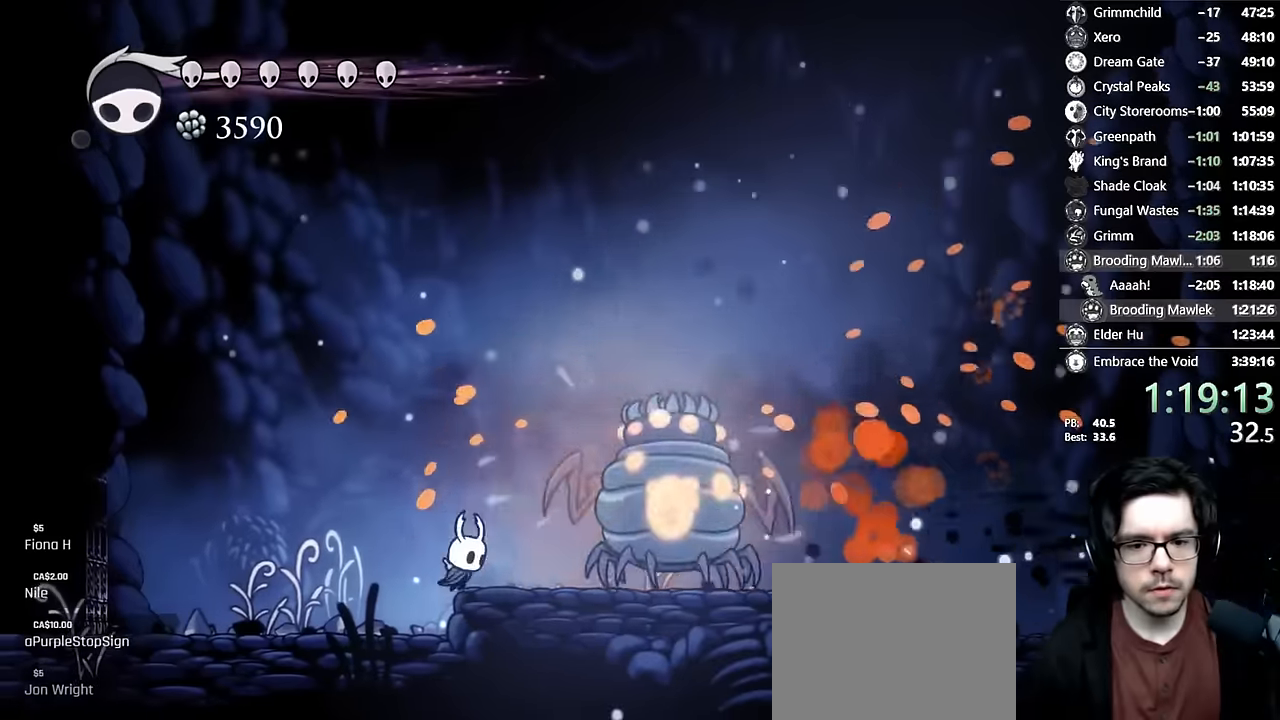
{"buttons": ["DPAD_RIGHT"], "left_stick": "center", "right_stick": "center"}
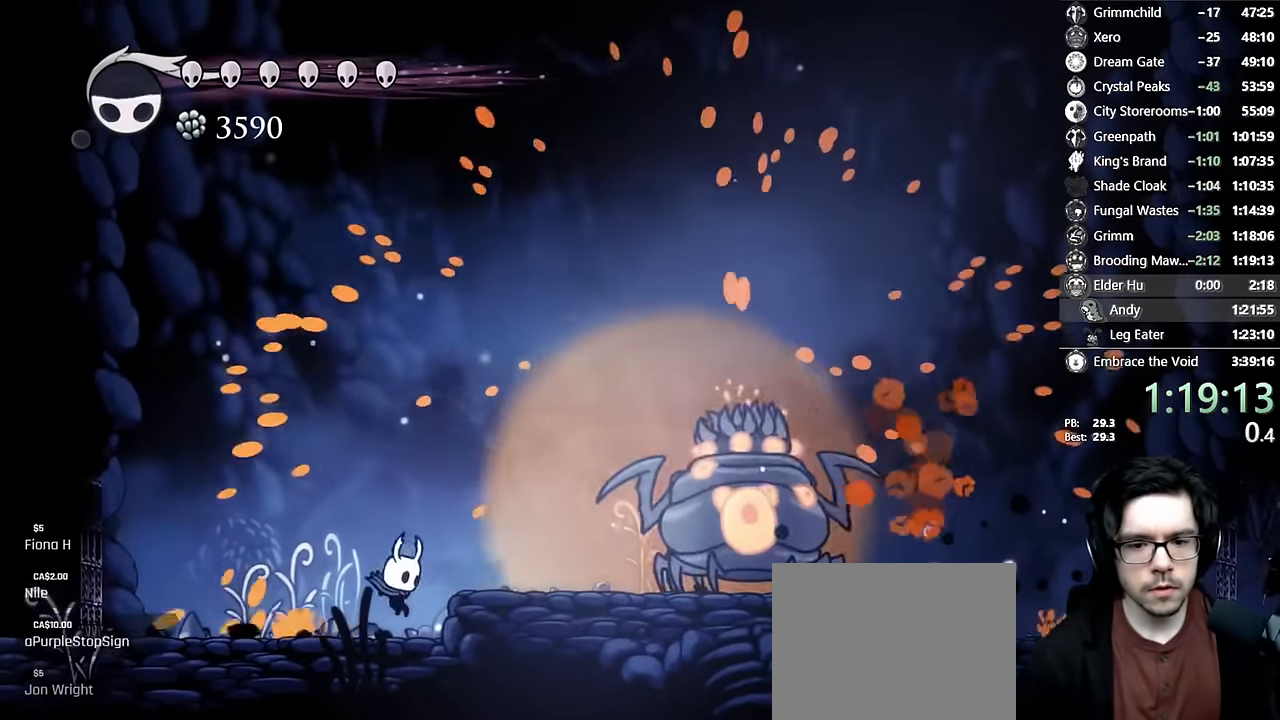
{"buttons": [], "left_stick": "center", "right_stick": "center", "events": [[67, "DPAD_RIGHT", "up"], [83, "A", "down"], [183, "DPAD_RIGHT", "down"], [217, "A", "up"], [250, "R2", "down"], [417, "R2", "up"], [467, "DPAD_RIGHT", "up"]]}
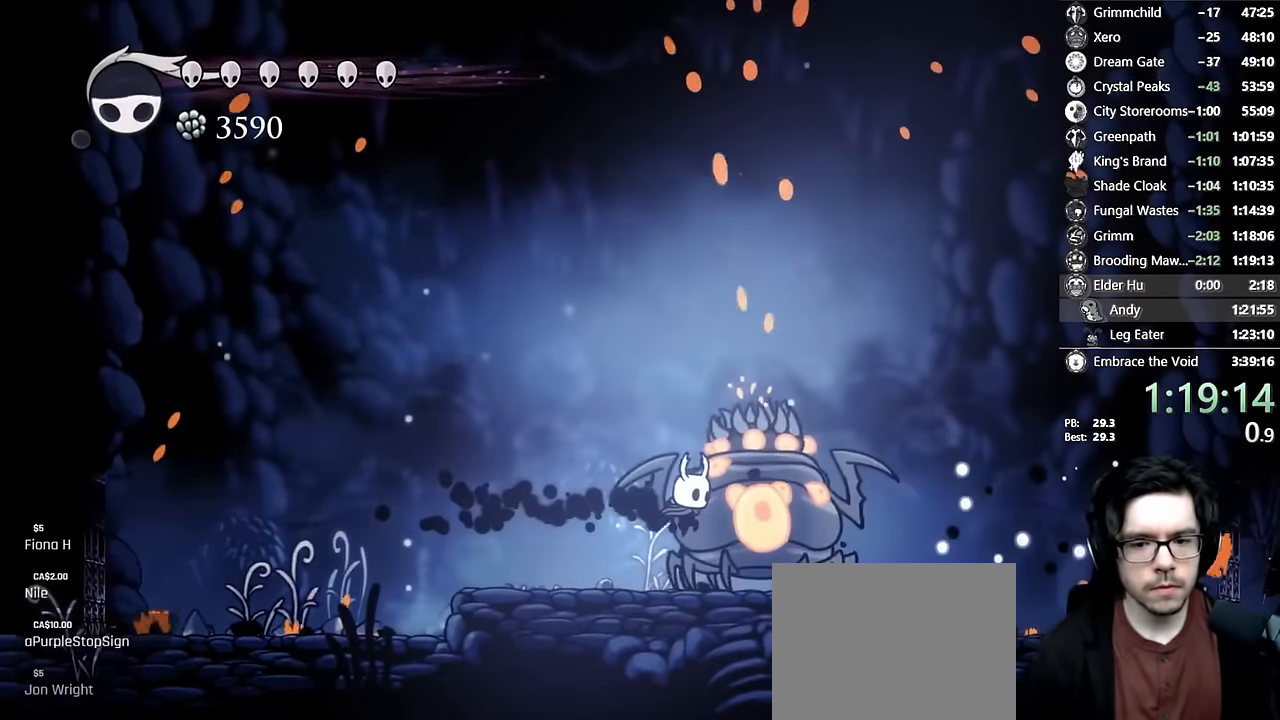
{"buttons": [], "left_stick": "center", "right_stick": "center", "events": [[50, "DPAD_LEFT", "down"], [167, "DPAD_LEFT", "up"], [233, "DPAD_RIGHT", "down"], [283, "DPAD_RIGHT", "up"]]}
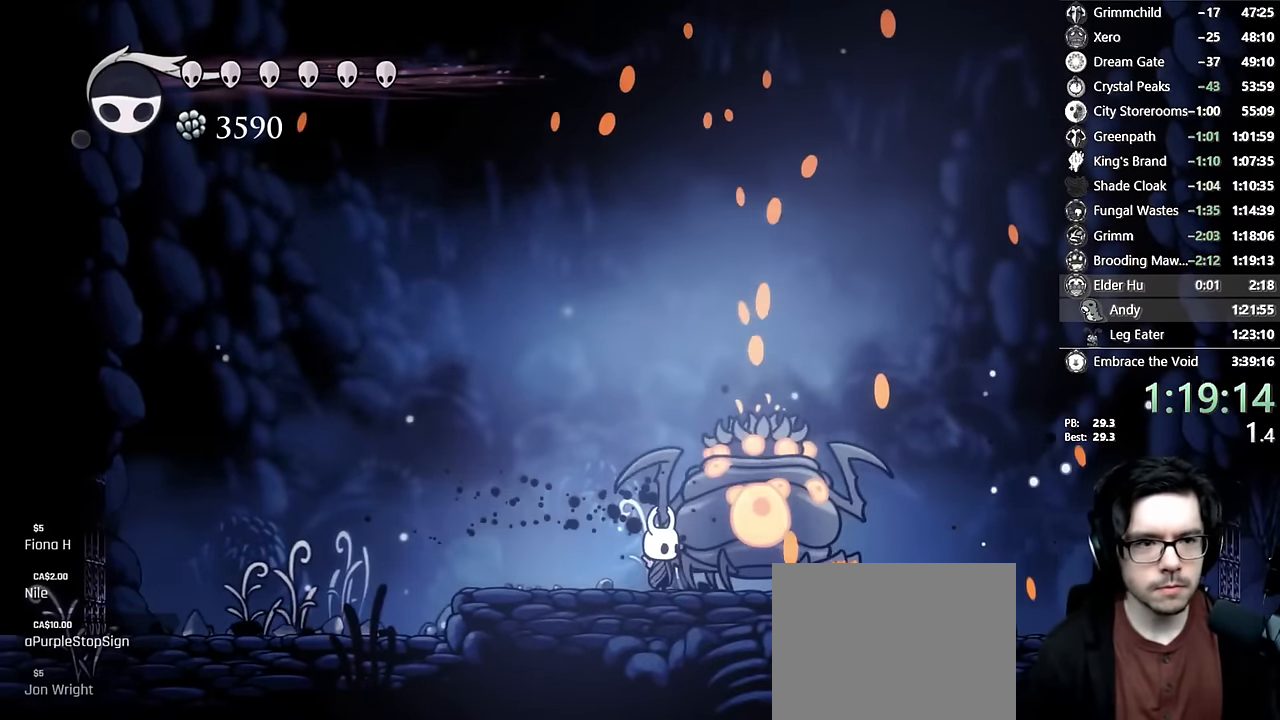
{"buttons": [], "left_stick": "center", "right_stick": "center", "events": [[83, "DPAD_LEFT", "down"], [183, "DPAD_LEFT", "up"], [300, "DPAD_RIGHT", "down"], [350, "DPAD_RIGHT", "up"]]}